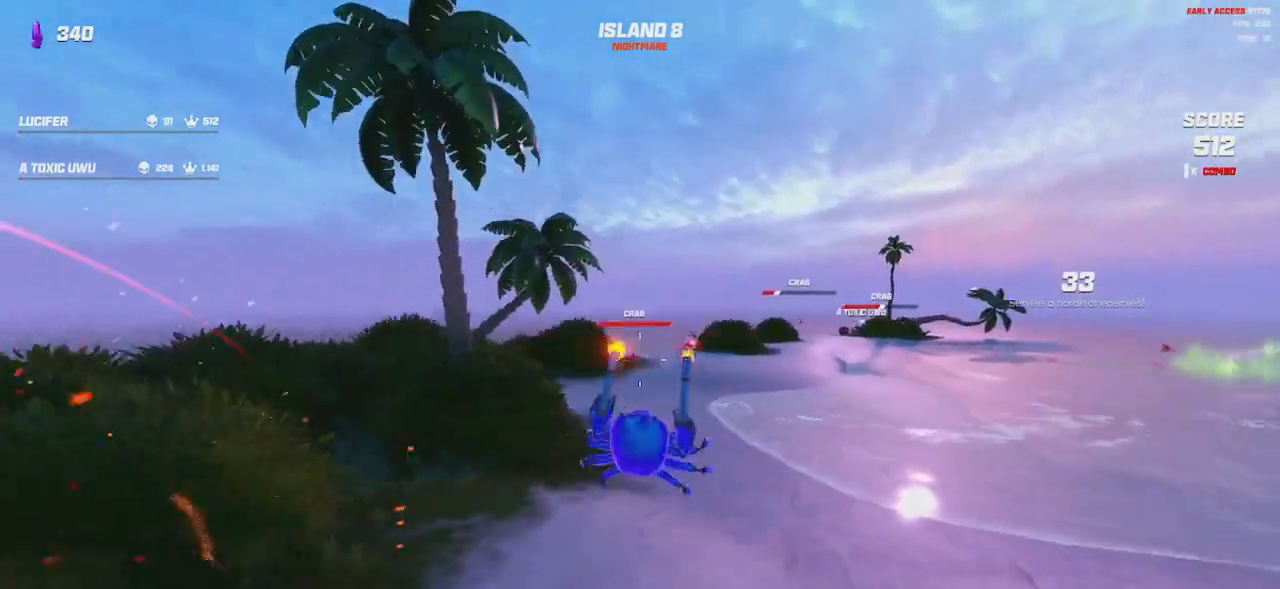
Gameplay with keyboard and mouse; each line is a JSON object with the keys and mouse buttons held at the frame after it. "events" lists presses ("down") and releases ("up") of "a", "ctrl", "d", "e", "q", "s", "shift", "space", "w", "mouse_left", "mouse_wheel", "mouse_right", "mouse_mb4" and "mouse_mb5" between this image and that frame as [ms after this image, input, new state], when the widget could be followed in between. "mouse_left", "mouse_wheel", "mouse_right", "mouse_mb4", "mouse_mb5" = the "left", "wheel", "right", "mb4", "mb5" buttons of the "mouse" list. No other keys are recorded. "wheel" means that the mouse wheel is clicked or scrolled. Mouse movement is not recorded.
{"keys": ["shift", "space", "w"], "mouse": ["left", "right"], "events": [[300, "d", "up"], [434, "shift", "down"], [500, "space", "down"]]}
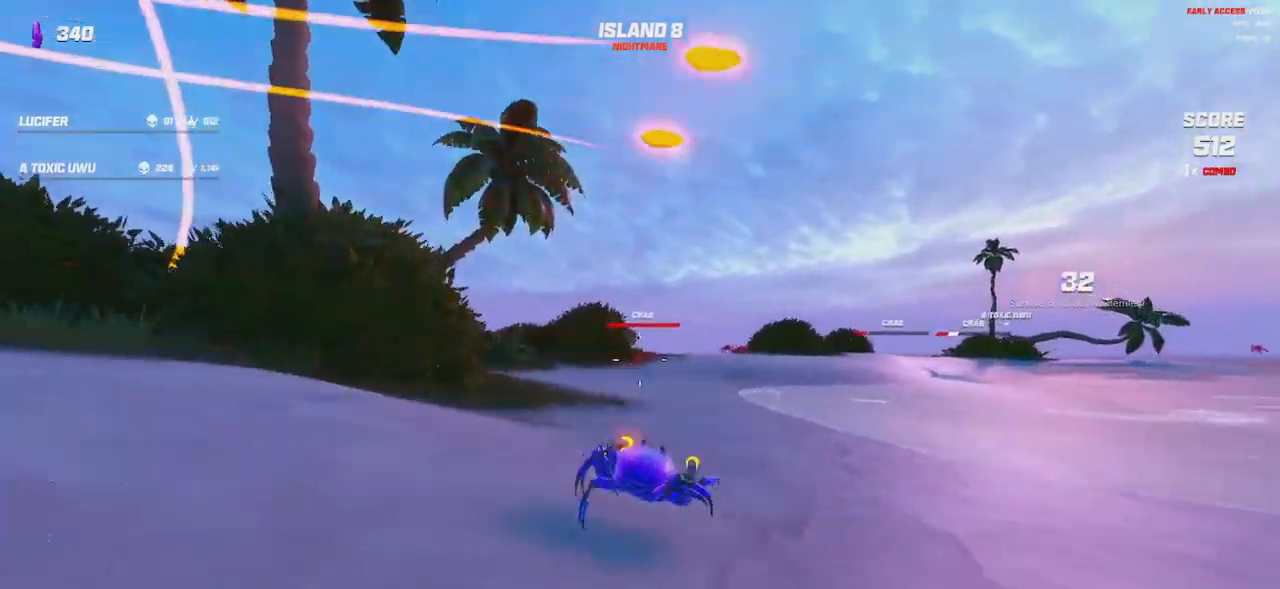
{"keys": ["d", "shift", "space", "w"], "mouse": ["left"], "events": [[67, "mouse_left", "up"], [84, "mouse_right", "up"], [117, "space", "up"], [150, "d", "down"], [434, "mouse_right", "down"], [450, "mouse_left", "down"], [450, "space", "down"], [500, "mouse_right", "up"]]}
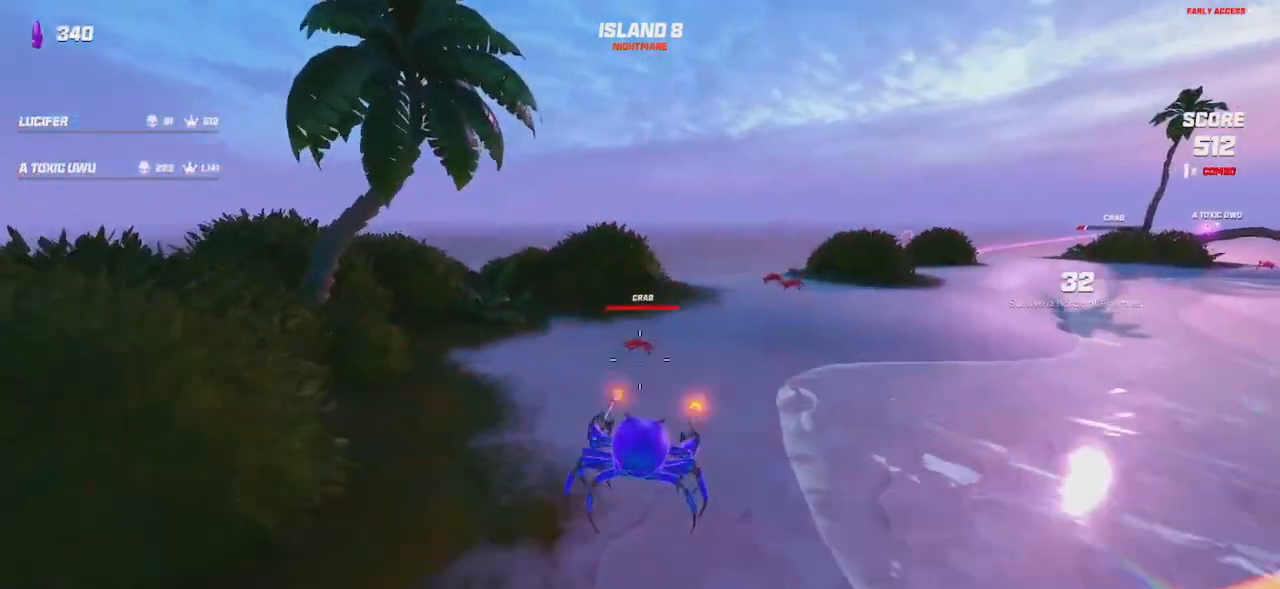
{"keys": ["shift", "w"], "mouse": [], "events": [[17, "mouse_left", "up"], [134, "space", "up"], [150, "d", "up"]]}
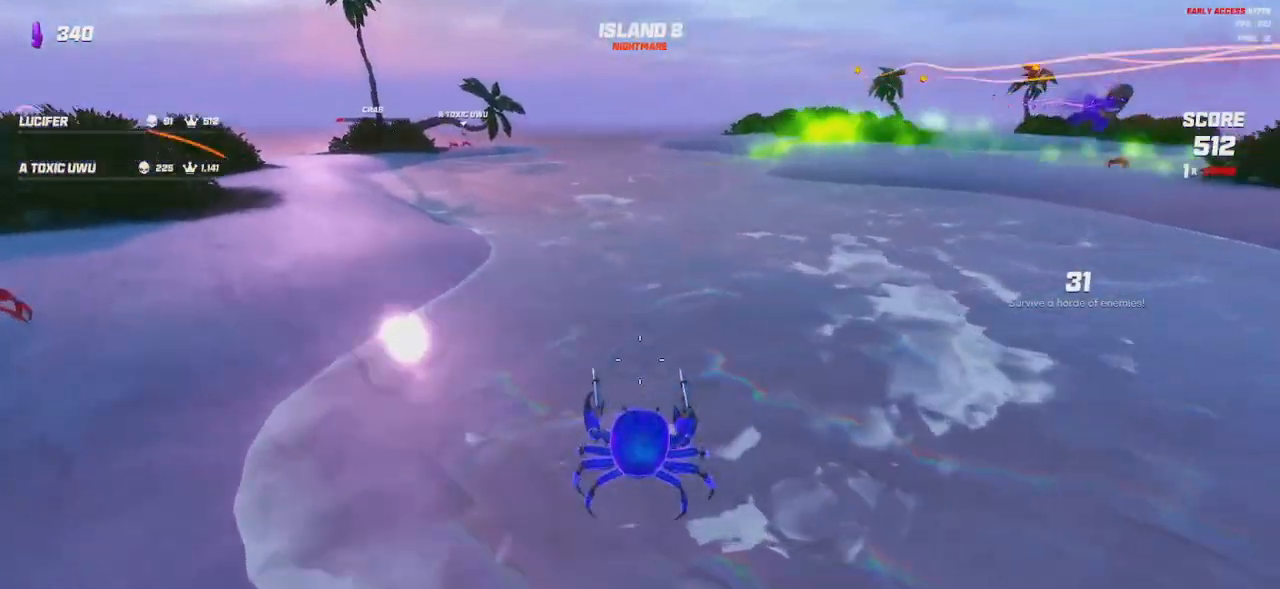
{"keys": ["shift", "space", "w"], "mouse": [], "events": [[284, "space", "down"], [367, "space", "up"], [484, "space", "down"]]}
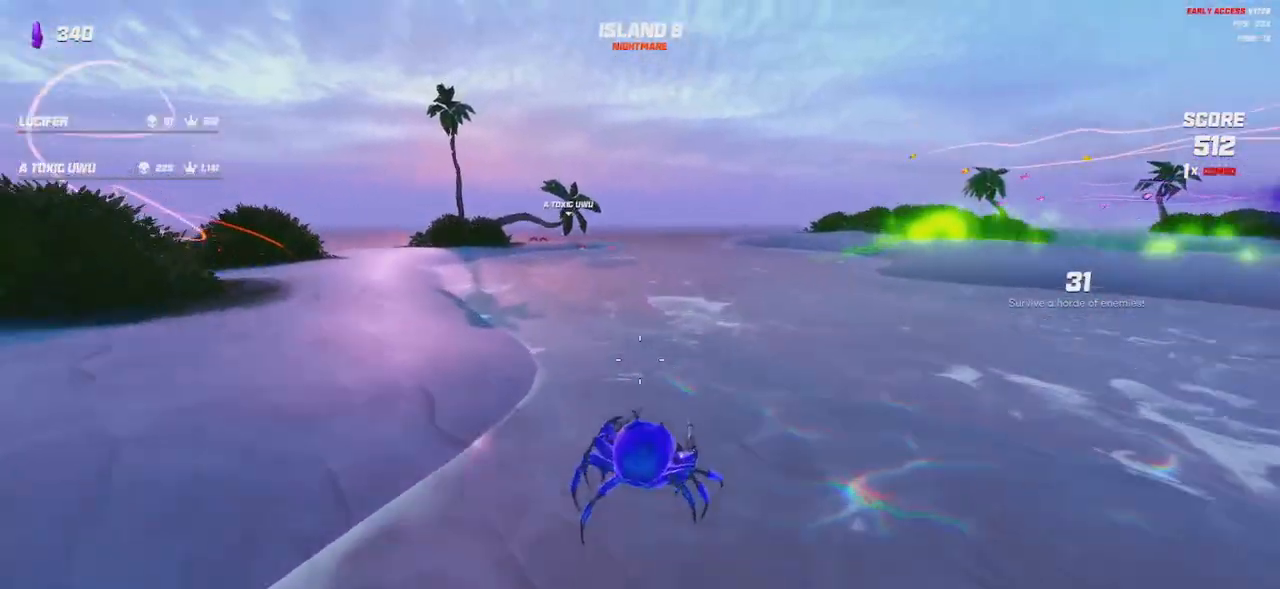
{"keys": ["a", "w"], "mouse": [], "events": [[84, "space", "up"], [200, "shift", "up"], [284, "space", "down"], [350, "a", "down"], [400, "space", "up"]]}
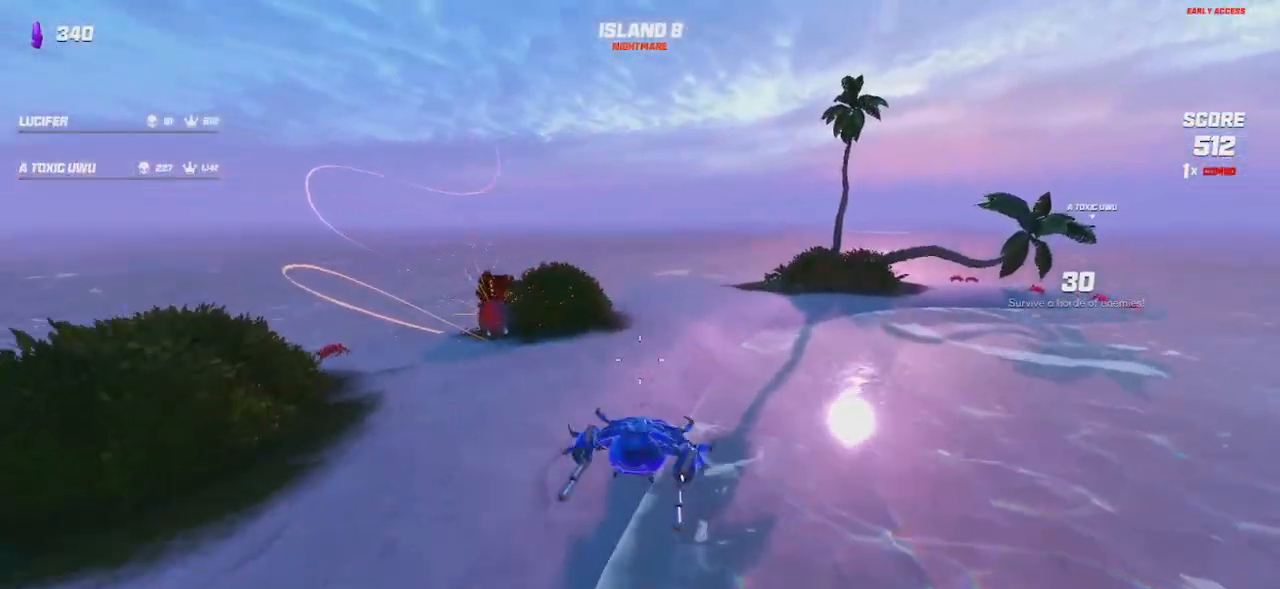
{"keys": ["shift", "w"], "mouse": [], "events": [[117, "a", "up"], [150, "d", "down"], [234, "mouse_left", "down"], [234, "mouse_right", "down"], [317, "mouse_left", "up"], [317, "mouse_right", "up"], [417, "d", "up"], [434, "shift", "down"]]}
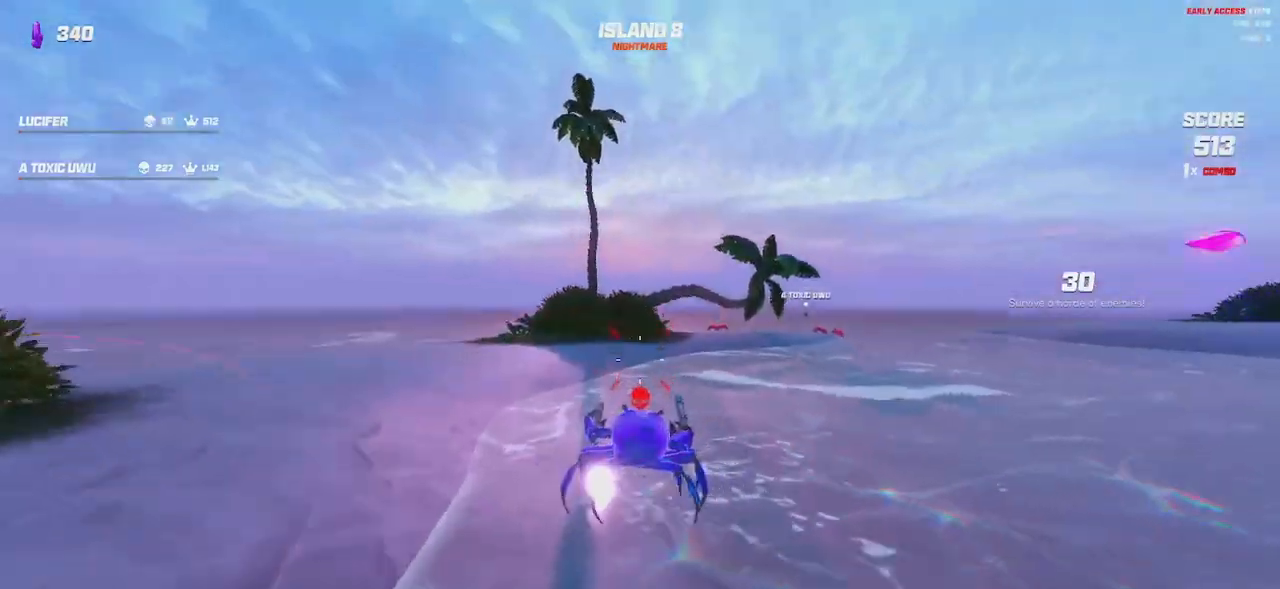
{"keys": ["shift", "space", "w"], "mouse": [], "events": [[200, "space", "down"], [284, "space", "up"], [434, "space", "down"]]}
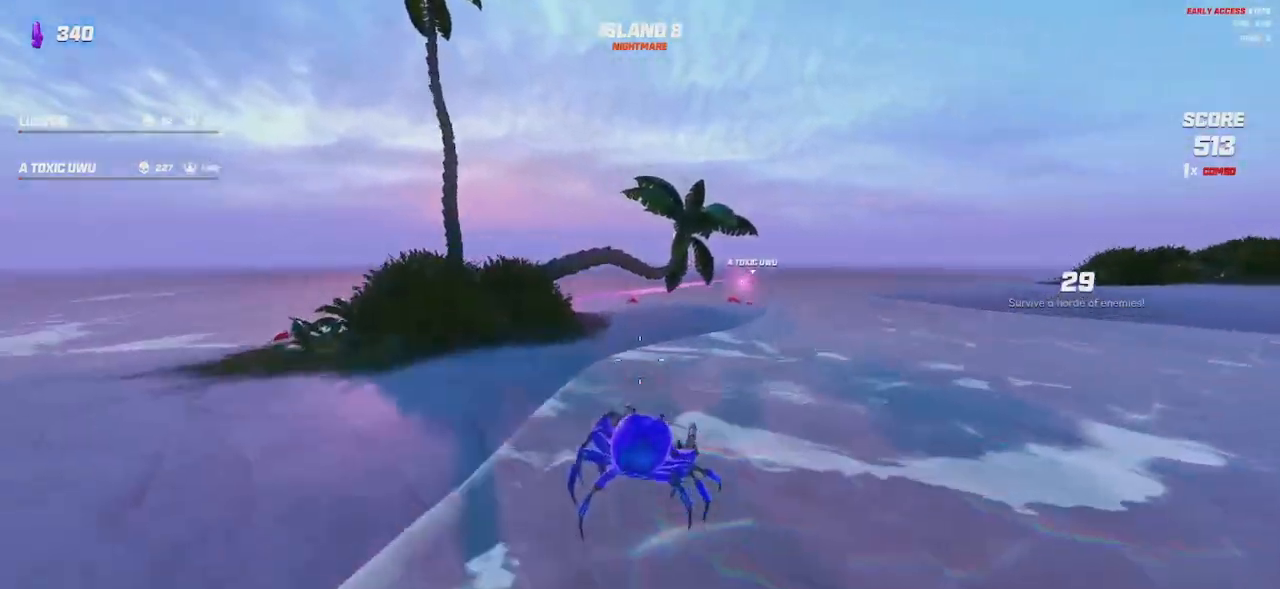
{"keys": ["w"], "mouse": ["left", "right"], "events": [[67, "space", "up"], [100, "shift", "up"], [284, "mouse_left", "down"], [284, "mouse_right", "down"], [317, "d", "down"], [450, "d", "up"]]}
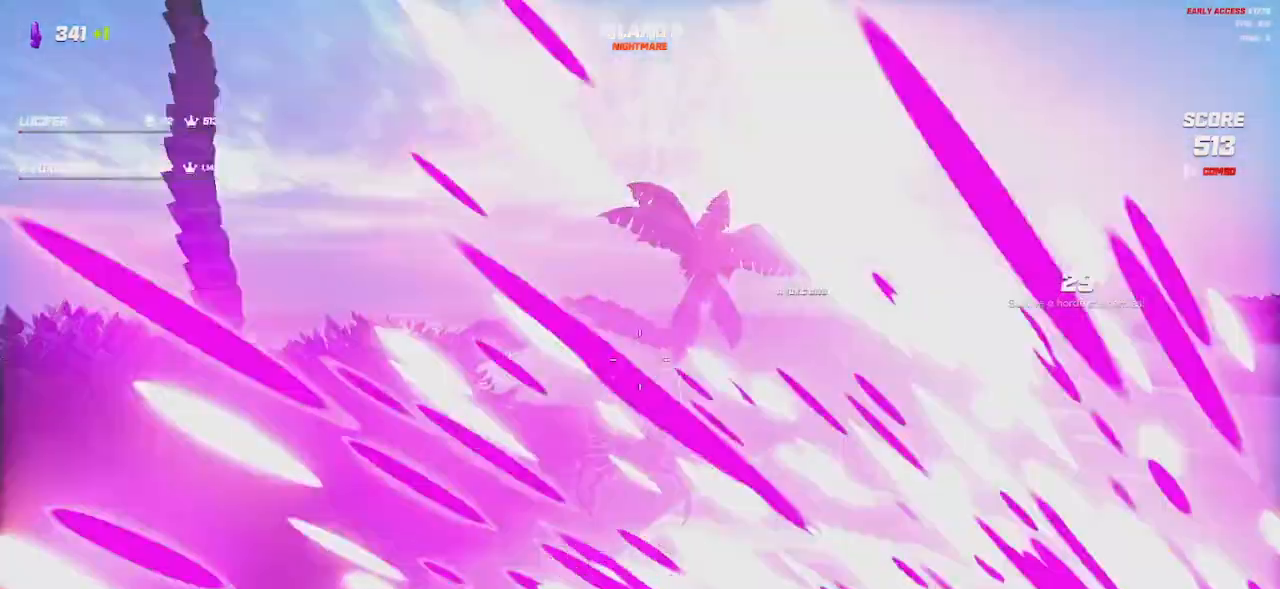
{"keys": ["d", "space", "w"], "mouse": [], "events": [[200, "mouse_left", "up"], [200, "mouse_right", "up"], [217, "d", "down"], [267, "space", "down"], [400, "space", "up"], [500, "space", "down"]]}
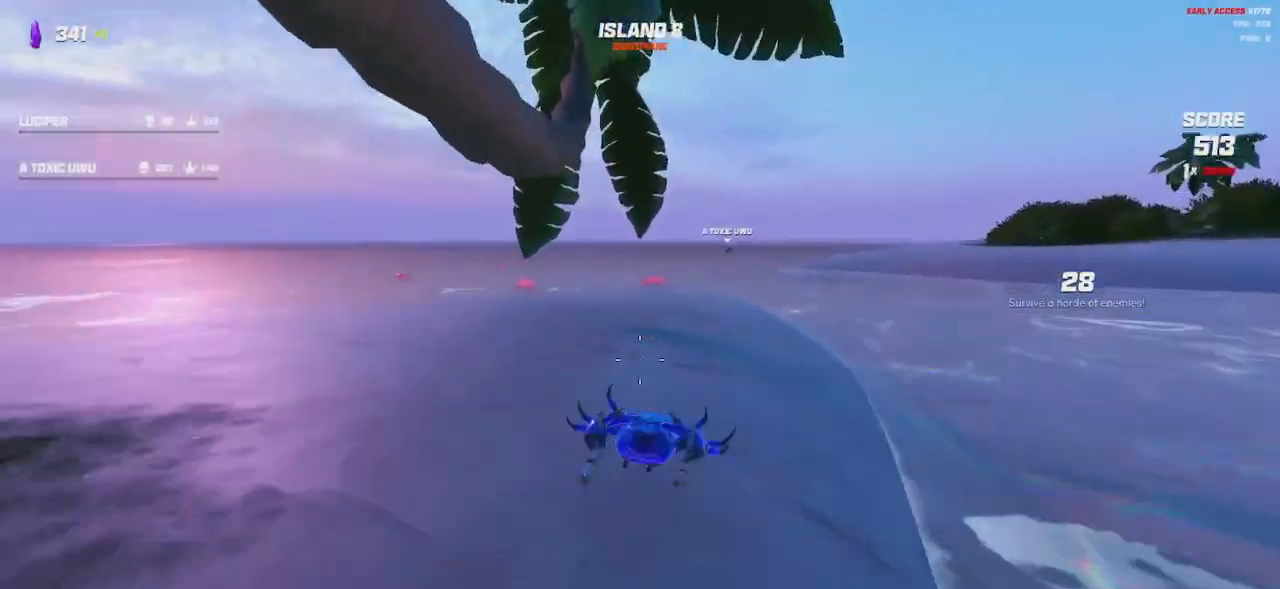
{"keys": ["d", "w"], "mouse": [], "events": [[117, "space", "up"], [400, "space", "down"], [500, "space", "up"]]}
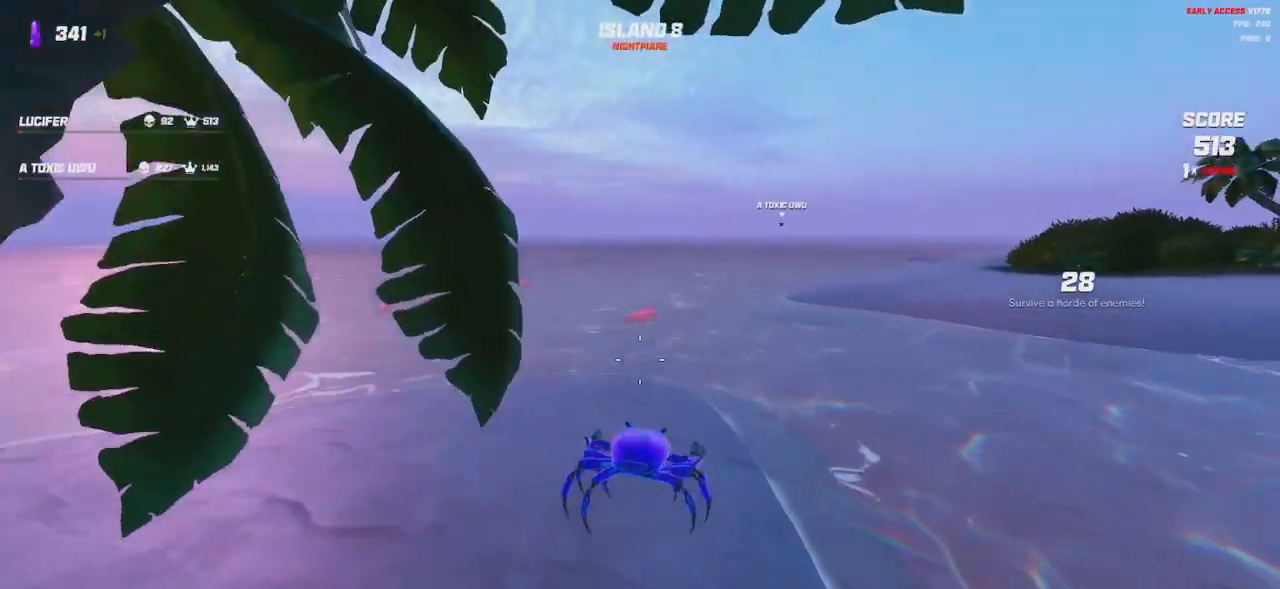
{"keys": ["d", "w"], "mouse": ["left"], "events": [[150, "mouse_left", "down"]]}
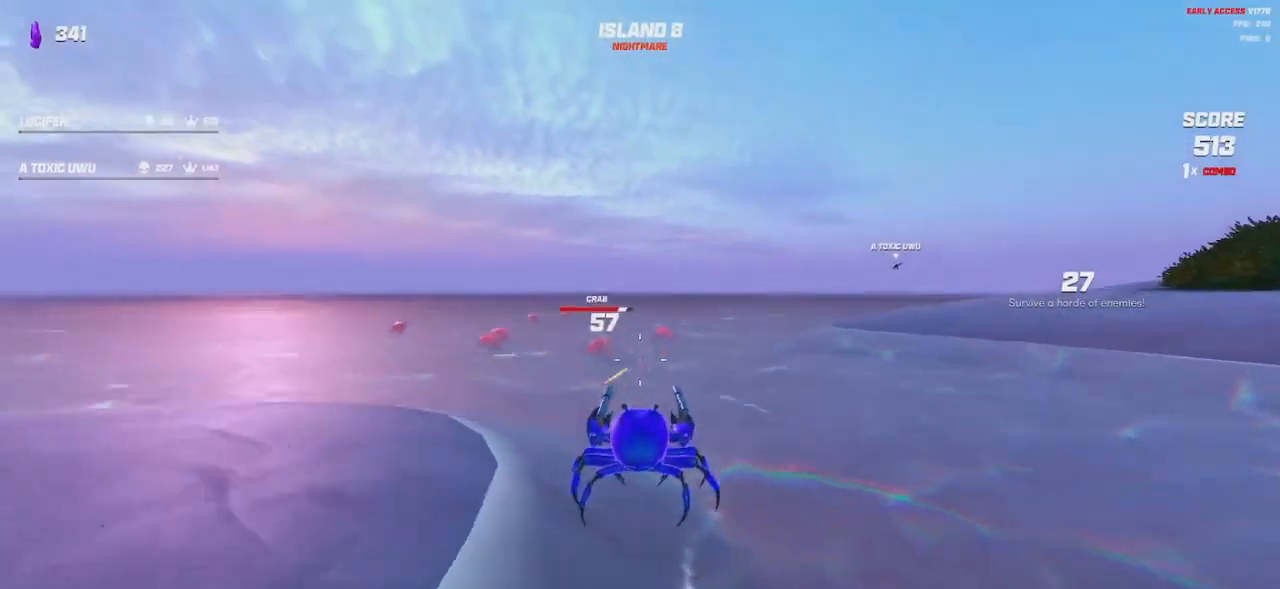
{"keys": ["d", "space", "w"], "mouse": [], "events": [[117, "space", "down"], [200, "w", "up"], [234, "space", "up"], [367, "mouse_right", "down"], [450, "mouse_right", "up"], [450, "w", "down"], [467, "space", "down"], [484, "mouse_left", "up"]]}
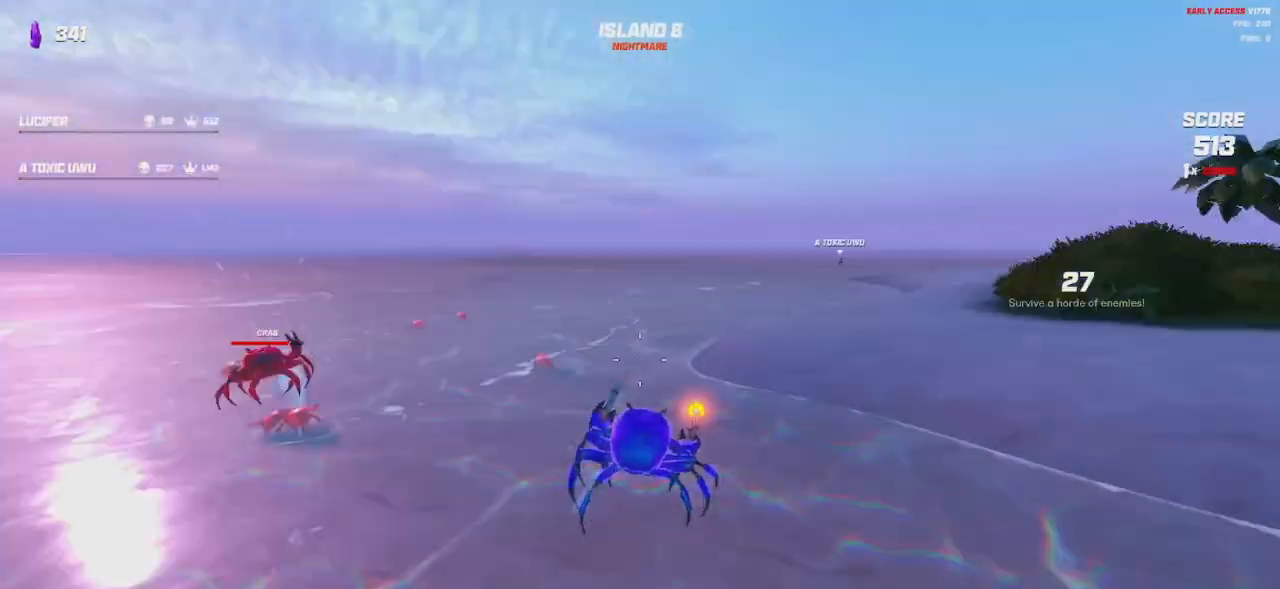
{"keys": ["shift", "space", "w"], "mouse": [], "events": [[50, "shift", "down"], [100, "d", "up"], [117, "space", "up"], [467, "space", "down"]]}
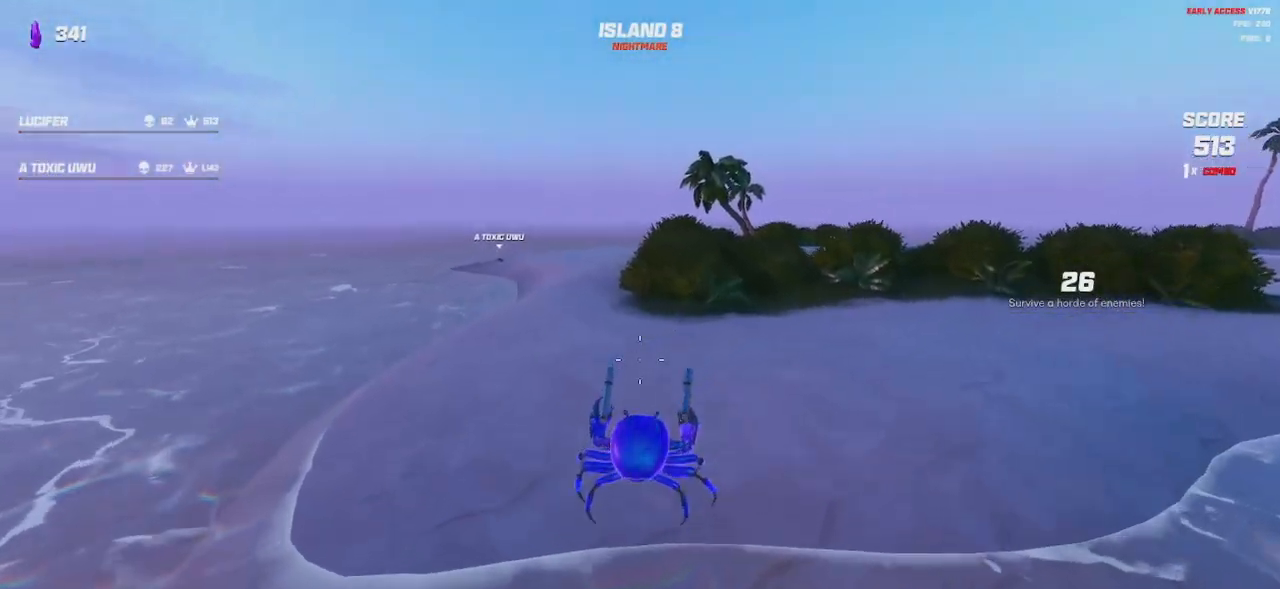
{"keys": ["shift", "w"], "mouse": [], "events": [[84, "space", "up"]]}
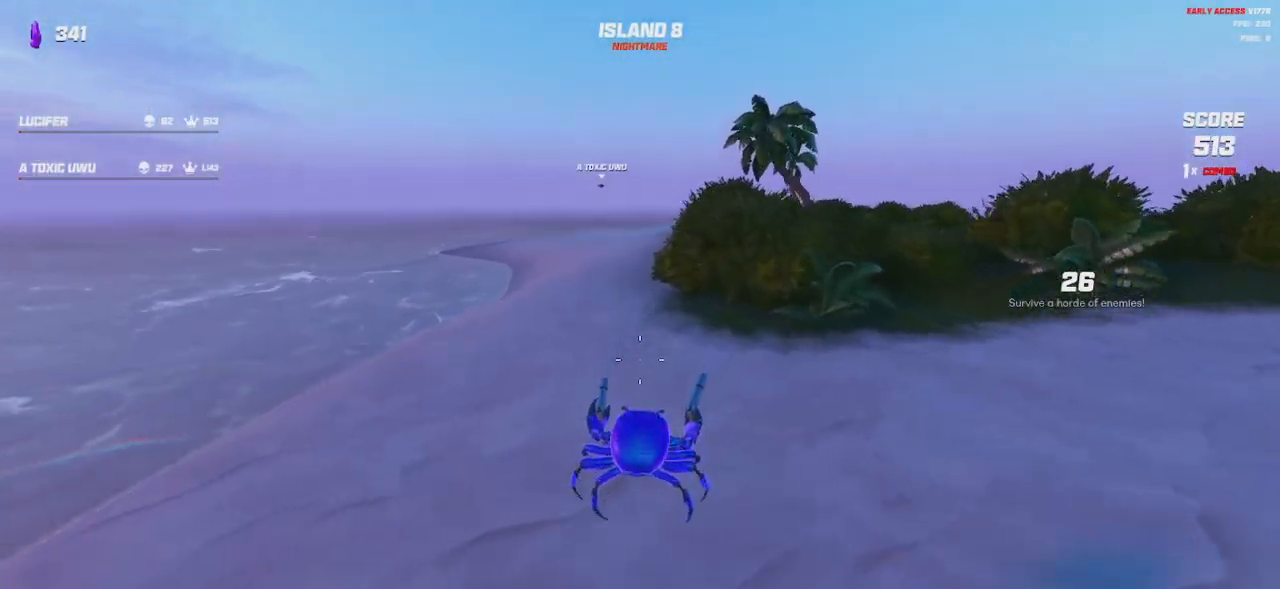
{"keys": ["shift", "w"], "mouse": [], "events": [[384, "space", "down"], [484, "space", "up"]]}
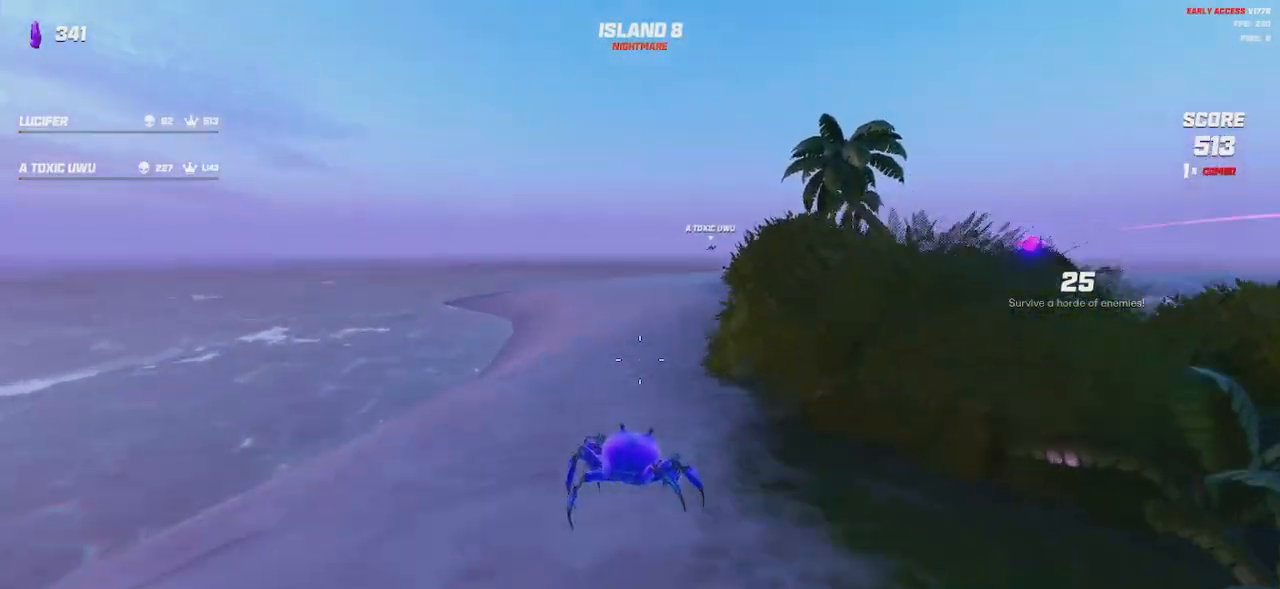
{"keys": ["w"], "mouse": [], "events": [[234, "space", "down"], [334, "shift", "up"], [350, "space", "up"]]}
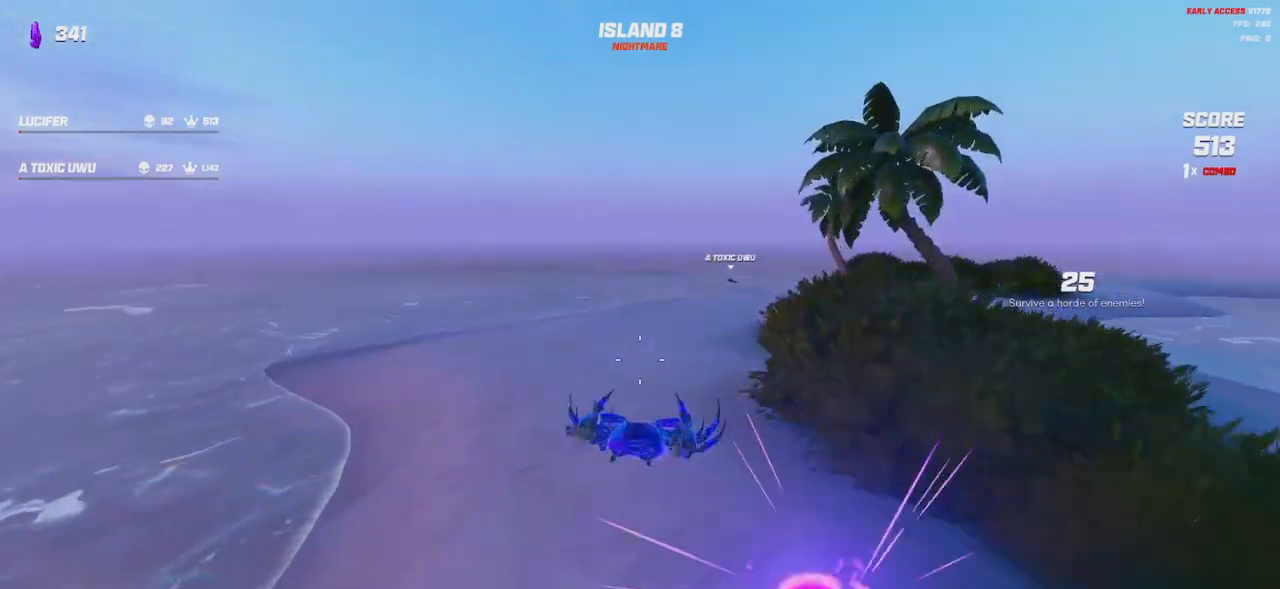
{"keys": ["w"], "mouse": [], "events": [[34, "space", "down"], [150, "space", "up"], [300, "space", "down"], [434, "space", "up"]]}
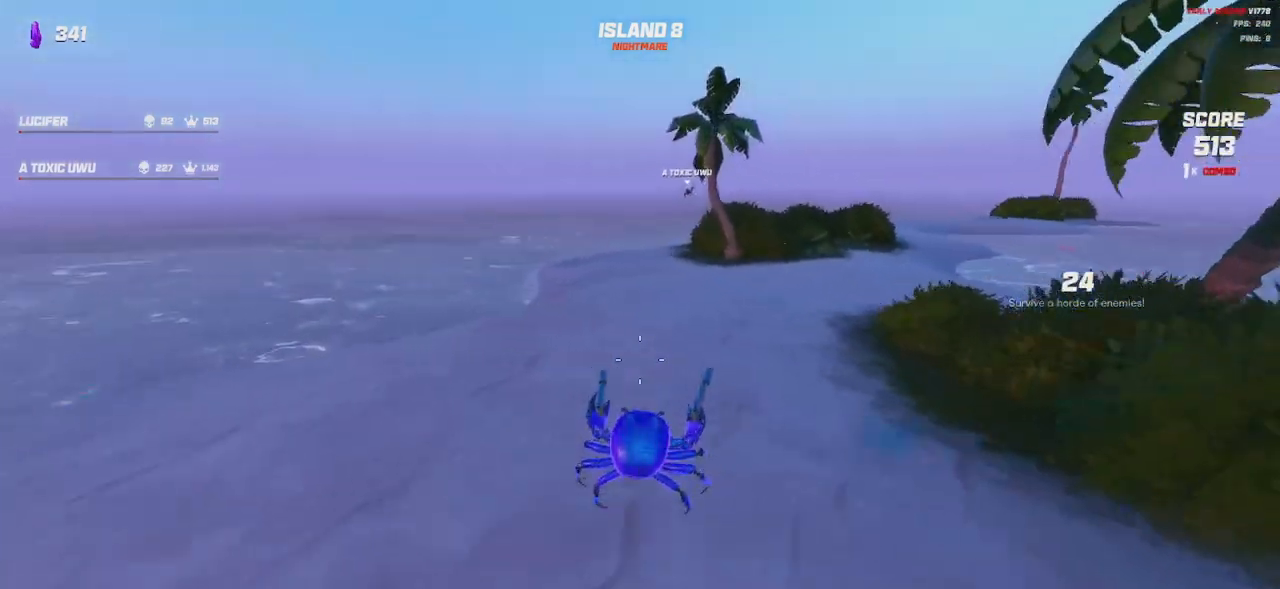
{"keys": ["shift", "w"], "mouse": [], "events": [[84, "shift", "down"], [334, "space", "down"], [417, "space", "up"]]}
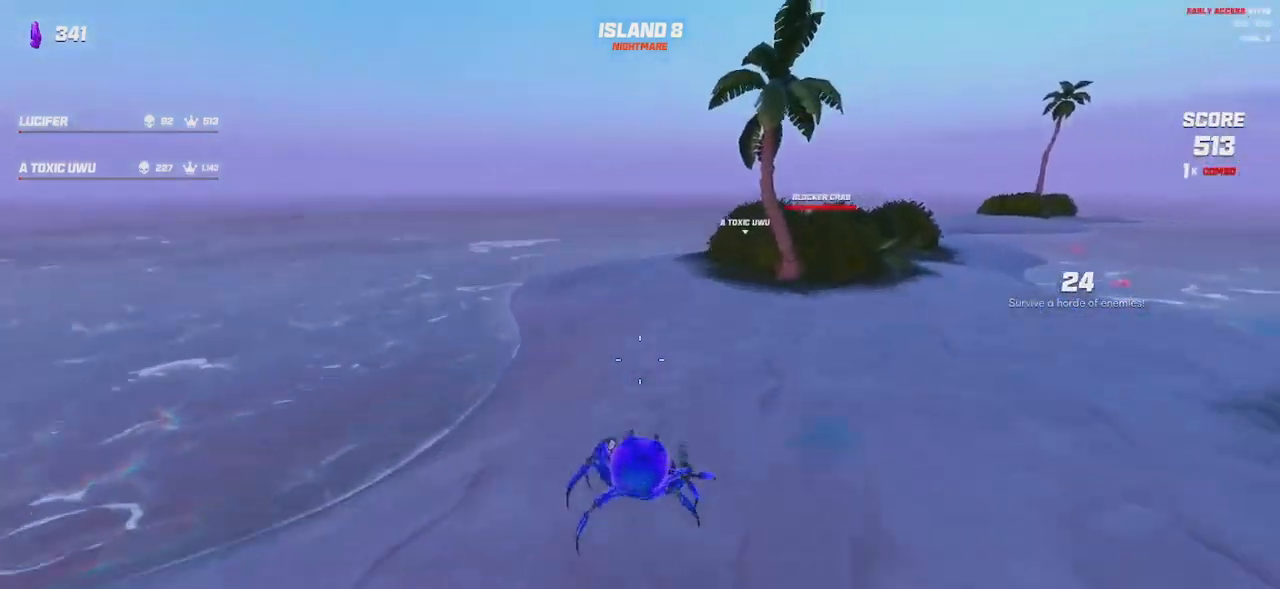
{"keys": ["space", "w"], "mouse": [], "events": [[17, "shift", "up"], [84, "space", "down"], [200, "space", "up"], [417, "space", "down"]]}
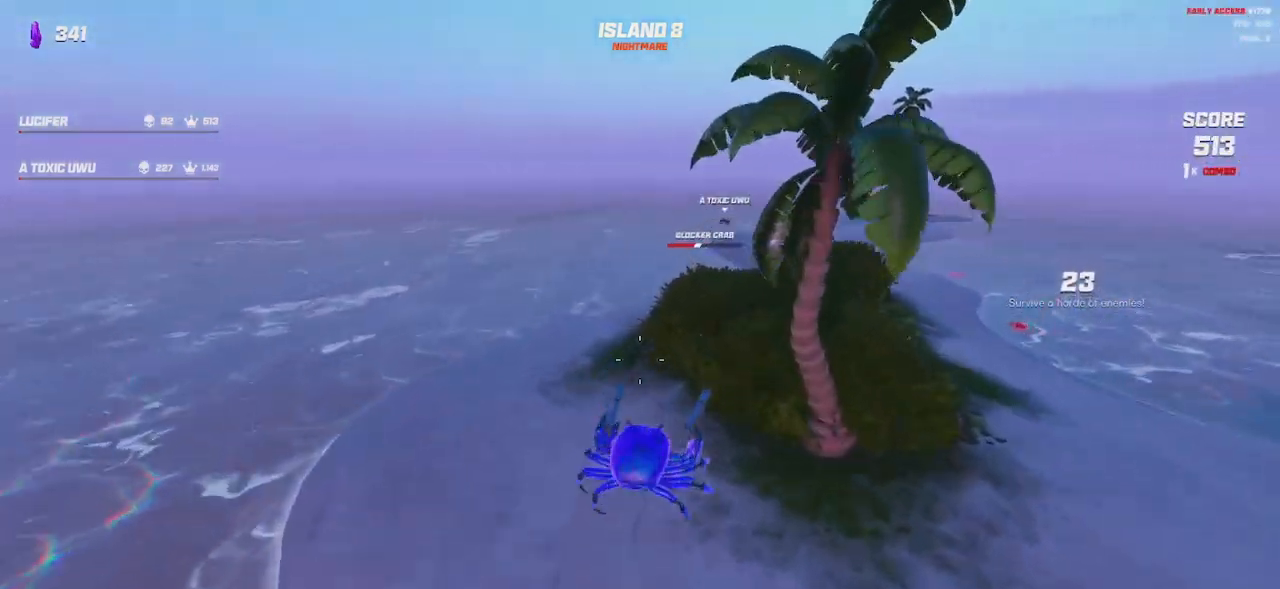
{"keys": ["w"], "mouse": ["left", "right"], "events": [[17, "space", "up"], [84, "a", "down"], [284, "a", "up"], [467, "mouse_right", "down"], [484, "mouse_left", "down"]]}
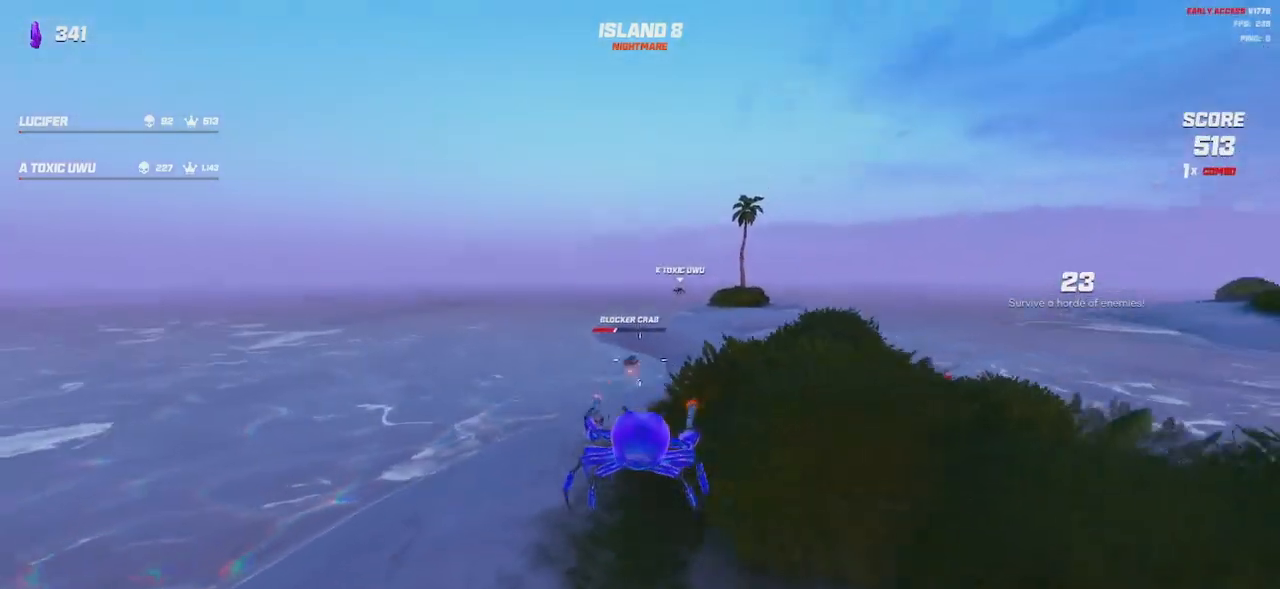
{"keys": ["w"], "mouse": ["left", "right"], "events": [[300, "space", "down"], [417, "space", "up"]]}
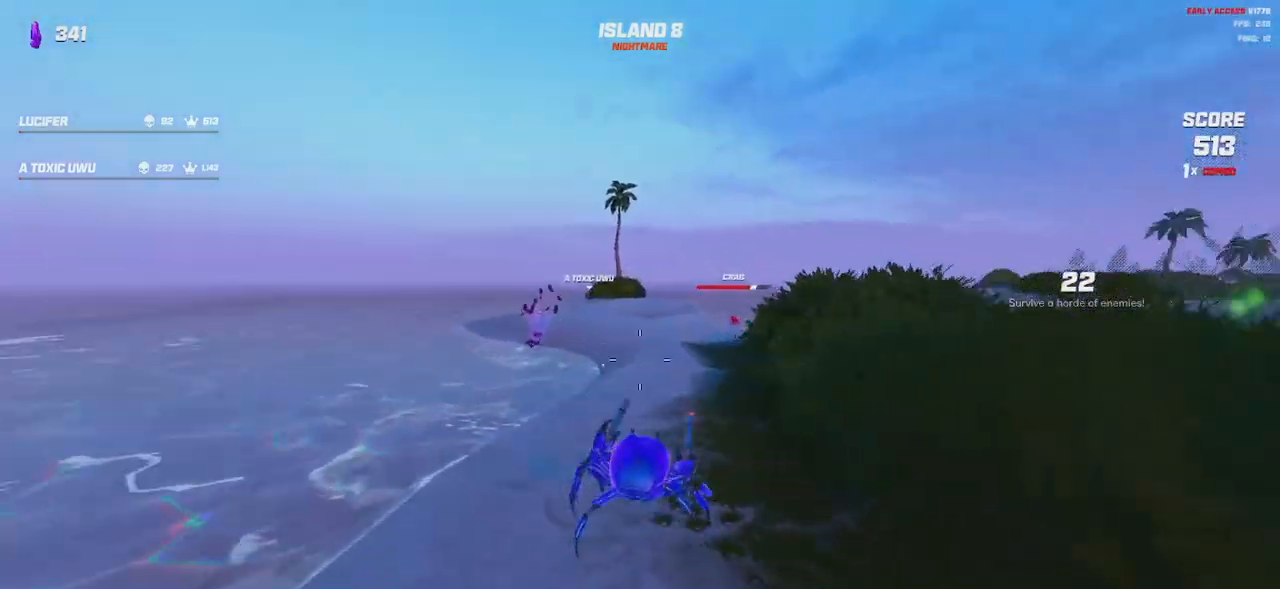
{"keys": ["w"], "mouse": ["left", "right"], "events": [[234, "space", "down"], [334, "space", "up"]]}
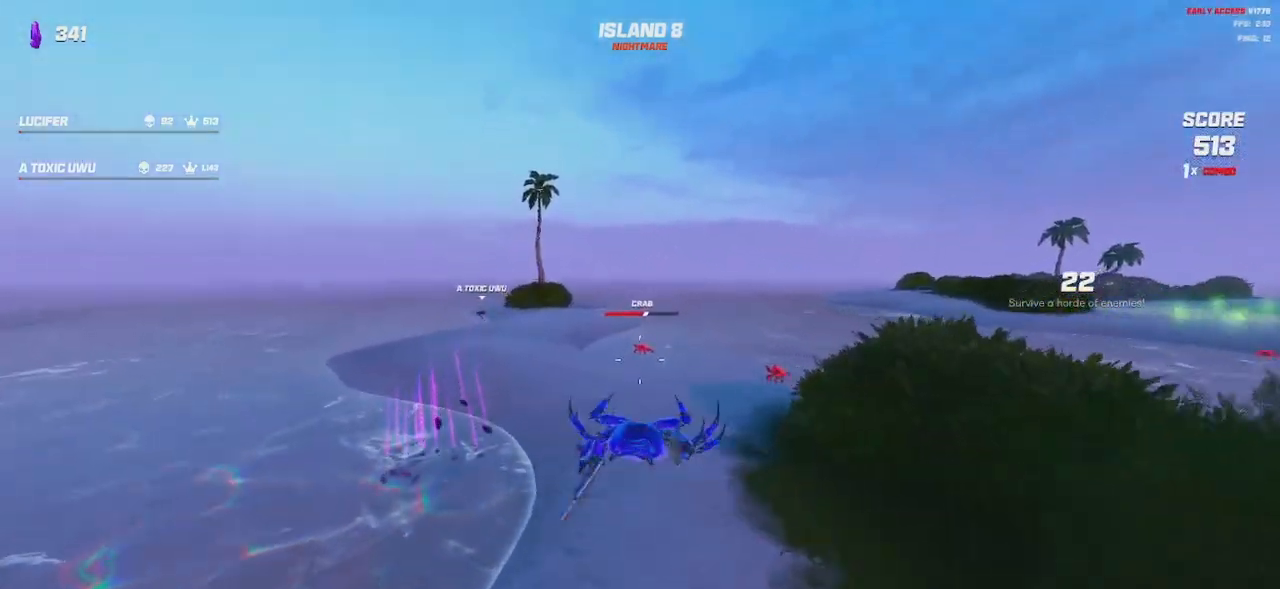
{"keys": ["a", "shift", "w"], "mouse": [], "events": [[434, "mouse_right", "up"], [434, "shift", "down"], [450, "a", "down"], [450, "mouse_left", "up"]]}
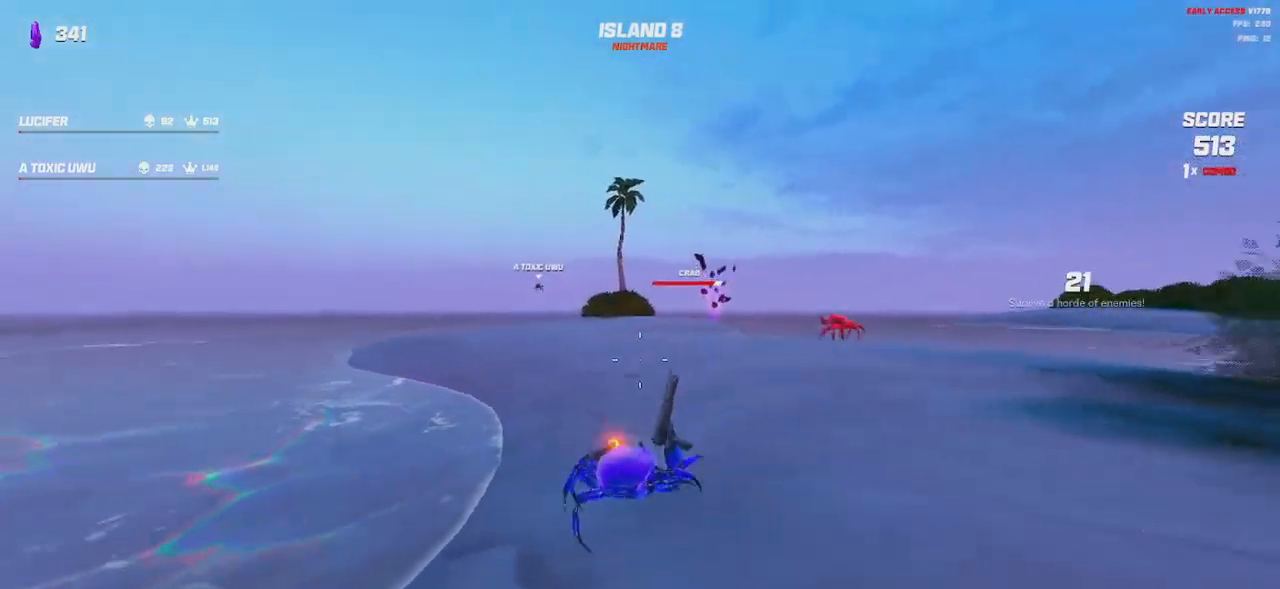
{"keys": ["a", "e", "shift", "space", "w"], "mouse": [], "events": [[17, "space", "down"], [134, "space", "up"], [400, "space", "down"], [450, "e", "down"]]}
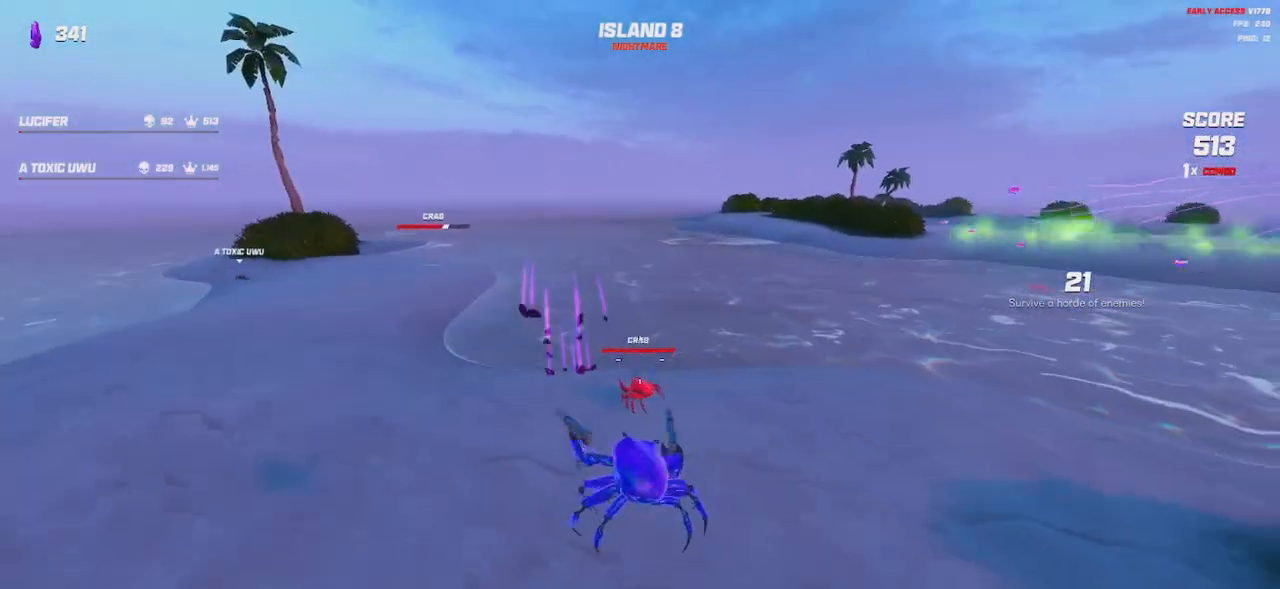
{"keys": ["a", "shift", "w"], "mouse": [], "events": [[34, "space", "up"], [50, "e", "up"]]}
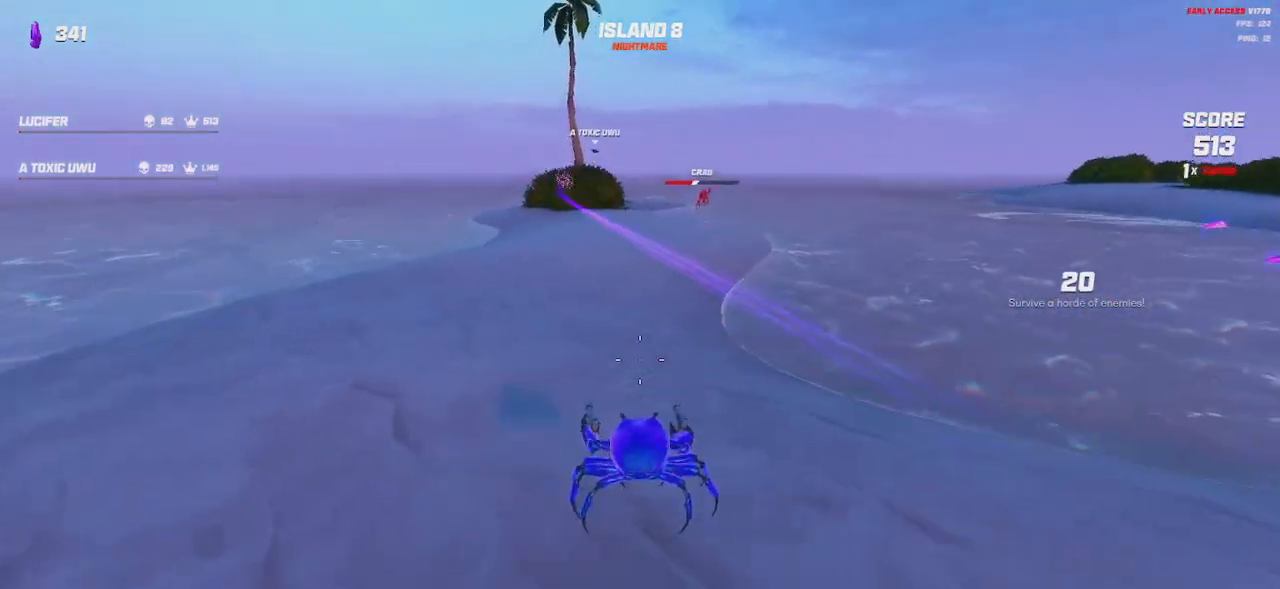
{"keys": ["shift", "w"], "mouse": [], "events": [[167, "a", "up"], [300, "space", "down"], [400, "space", "up"]]}
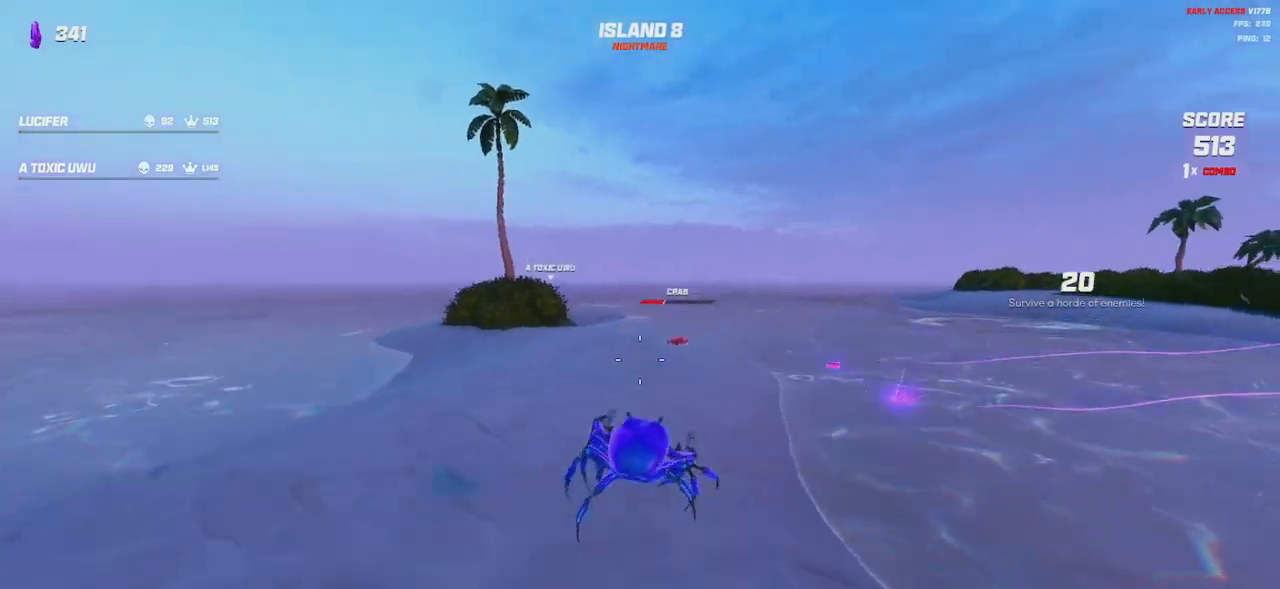
{"keys": ["shift", "w"], "mouse": ["left", "right"], "events": [[34, "space", "down"], [134, "space", "up"], [200, "mouse_left", "down"], [200, "mouse_right", "down"]]}
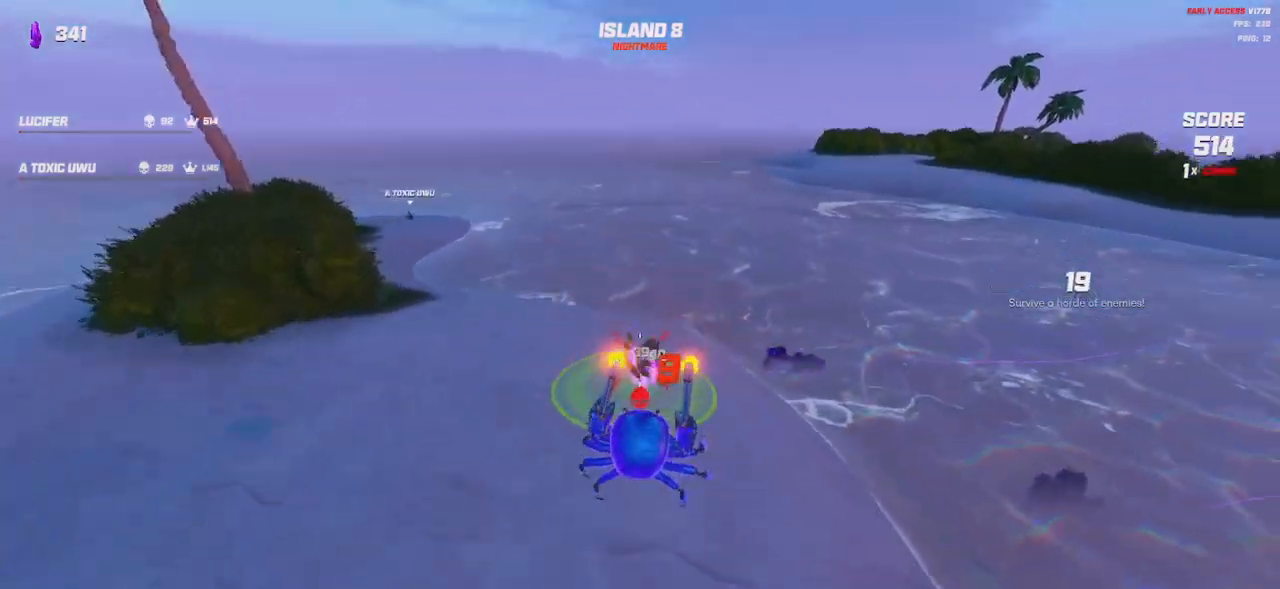
{"keys": ["shift", "space", "w"], "mouse": []}